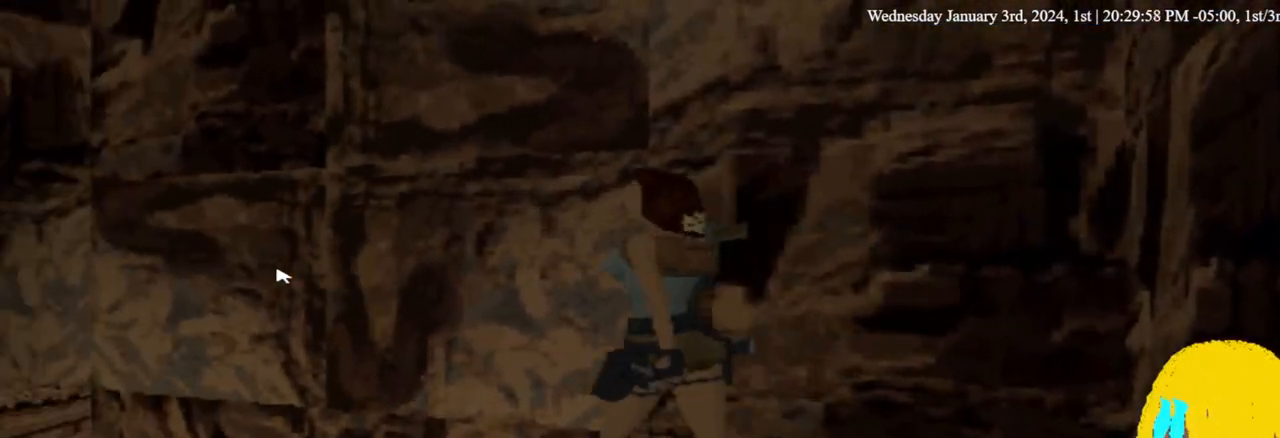
Gameplay with a controller (PlayStation layout); each line is a JSON object with the inputs held at the frame after it. "events" lists button and stick changes between this image and that frame as [ms after this image, input, new state], when the widget could be followed in between. Not read: R1.
{"buttons": ["DPAD_UP"], "left_stick": "center", "right_stick": "center", "events": [[467, "DPAD_LEFT", "up"]]}
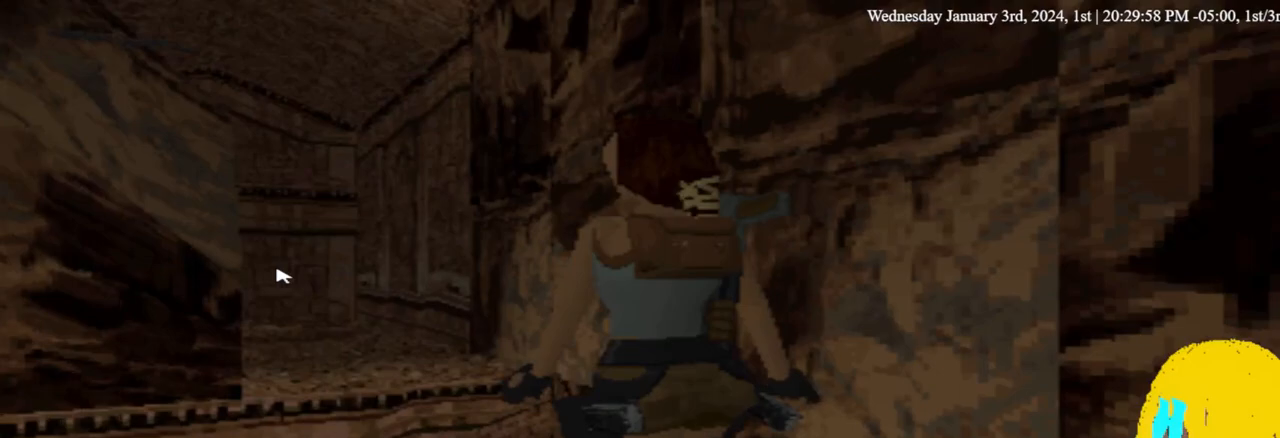
{"buttons": ["DPAD_RIGHT"], "left_stick": "center", "right_stick": "center", "events": [[67, "DPAD_UP", "up"], [467, "DPAD_RIGHT", "down"]]}
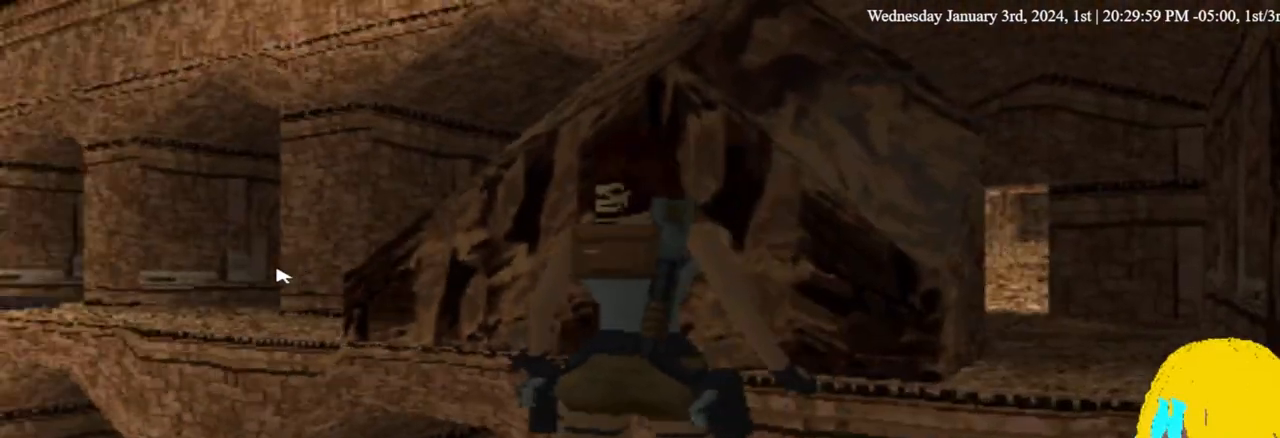
{"buttons": [], "left_stick": "center", "right_stick": "center", "events": [[367, "DPAD_RIGHT", "up"]]}
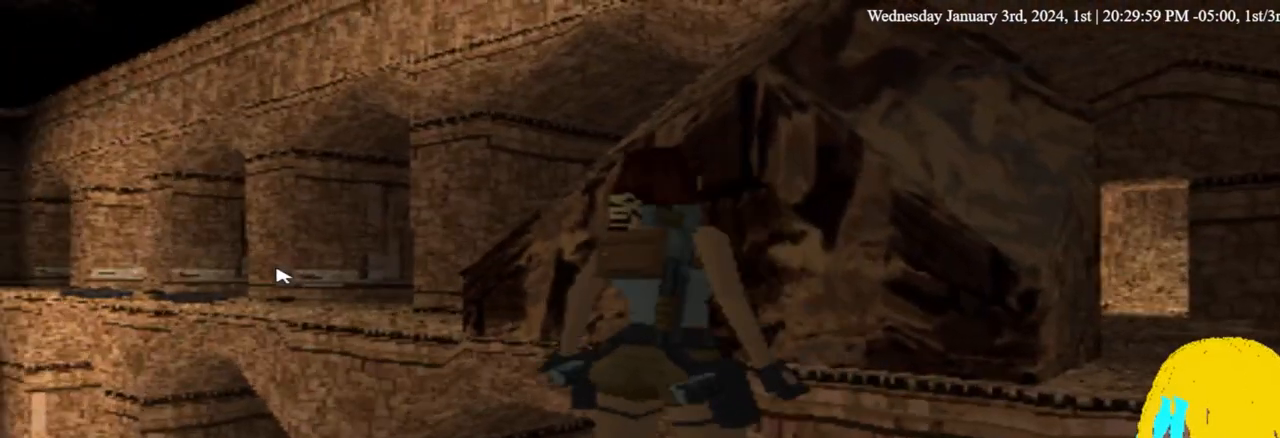
{"buttons": ["R2"], "left_stick": "center", "right_stick": "center", "events": [[467, "R2", "down"]]}
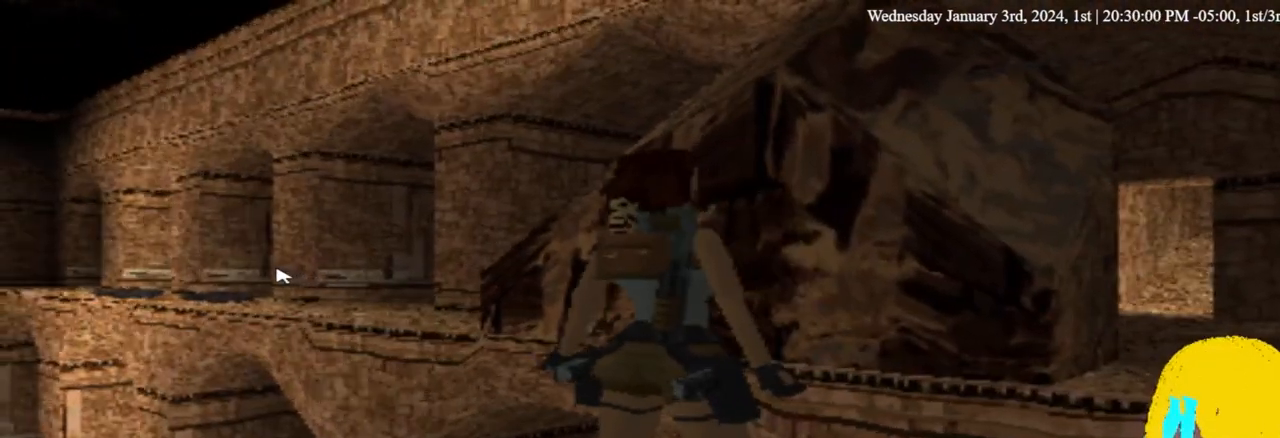
{"buttons": ["R2"], "left_stick": "center", "right_stick": "center", "events": []}
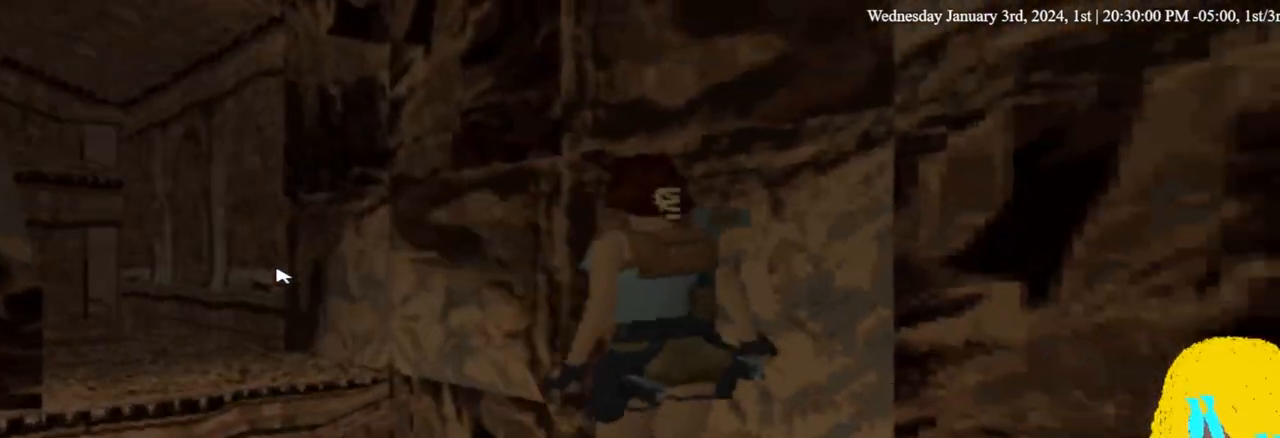
{"buttons": ["R2"], "left_stick": "center", "right_stick": "center", "events": []}
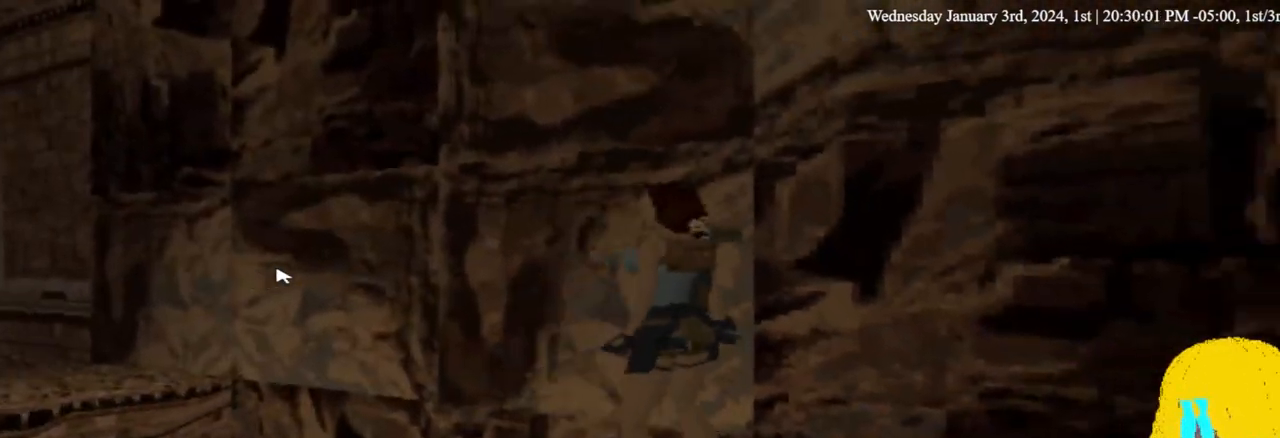
{"buttons": ["R2"], "left_stick": "center", "right_stick": "center", "events": []}
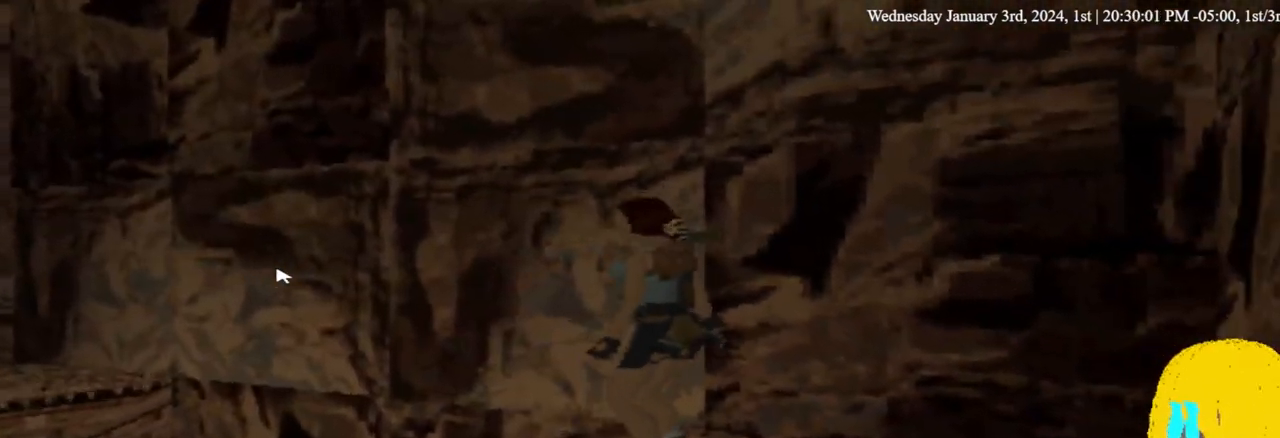
{"buttons": [], "left_stick": "center", "right_stick": "center", "events": [[167, "R2", "up"], [300, "DPAD_RIGHT", "down"], [500, "DPAD_RIGHT", "up"]]}
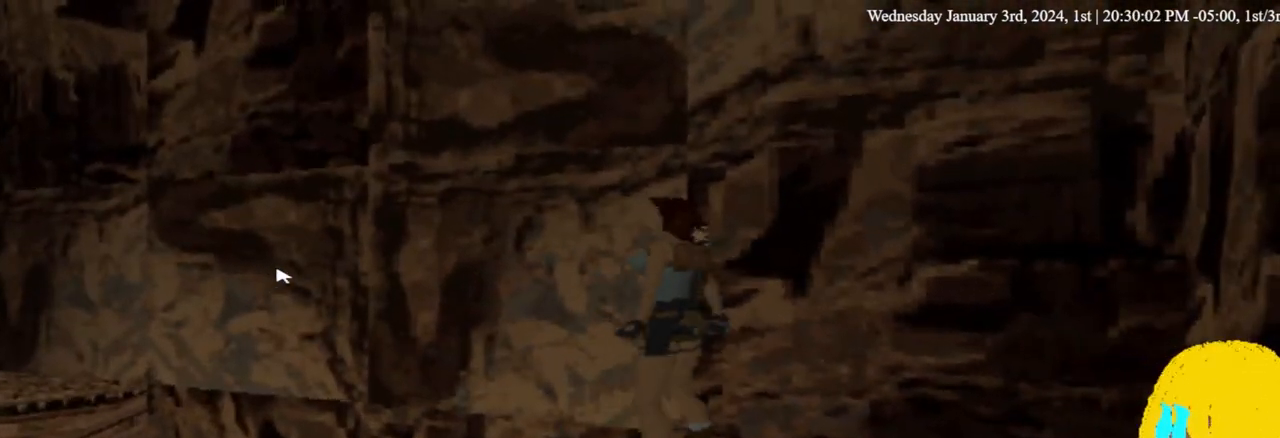
{"buttons": ["DPAD_UP"], "left_stick": "center", "right_stick": "center", "events": [[433, "DPAD_UP", "down"]]}
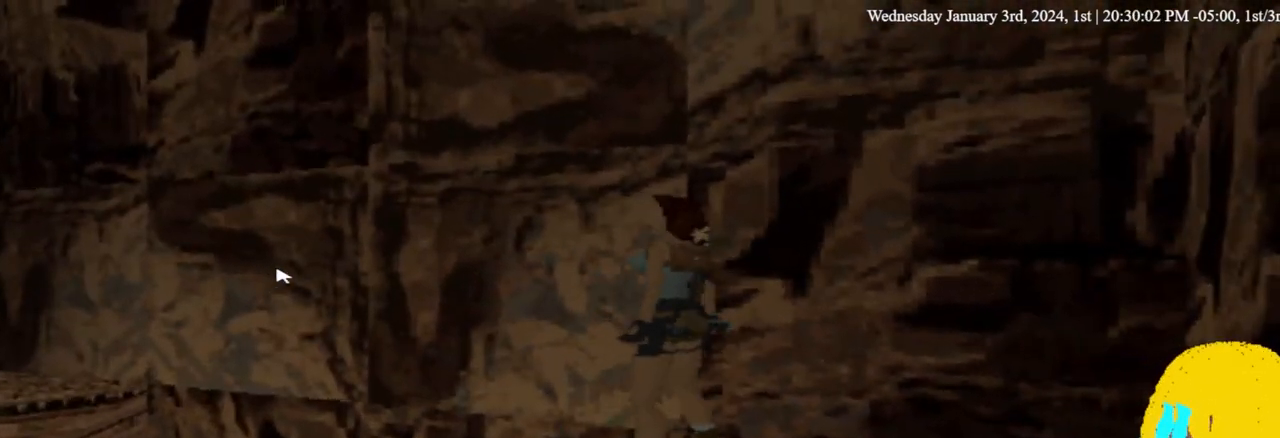
{"buttons": [], "left_stick": "center", "right_stick": "center", "events": [[167, "DPAD_UP", "up"]]}
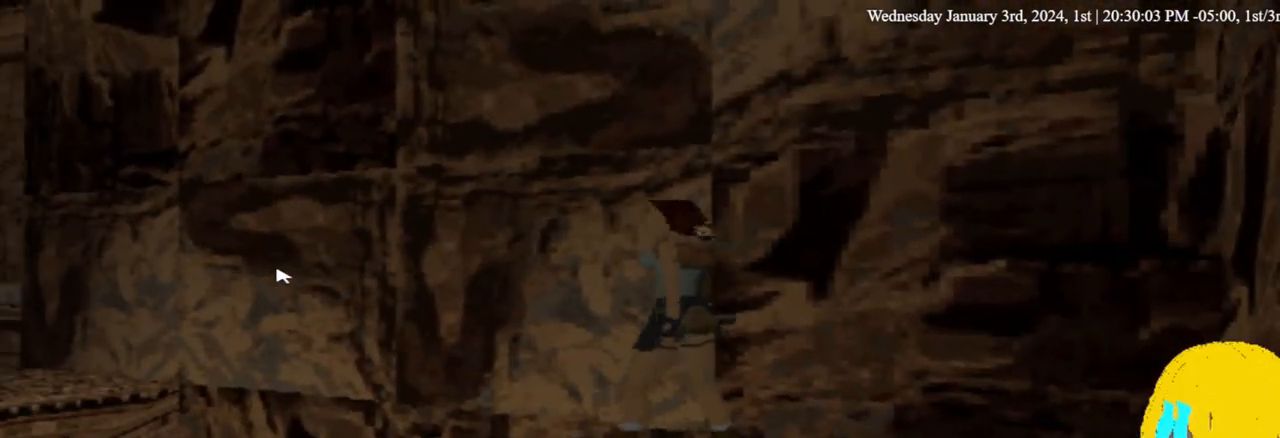
{"buttons": [], "left_stick": "center", "right_stick": "center", "events": []}
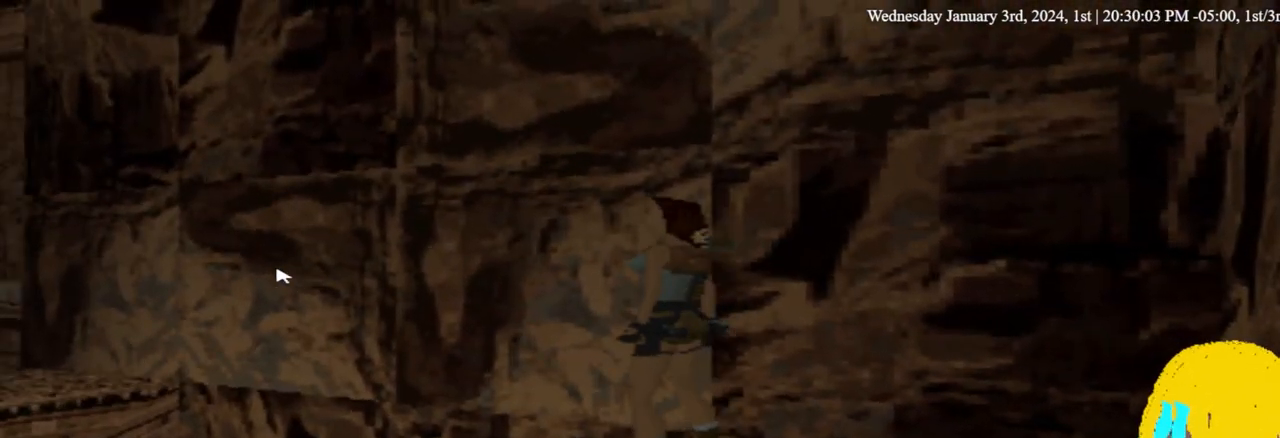
{"buttons": [], "left_stick": "center", "right_stick": "center", "events": [[167, "DPAD_DOWN", "down"], [233, "DPAD_DOWN", "up"]]}
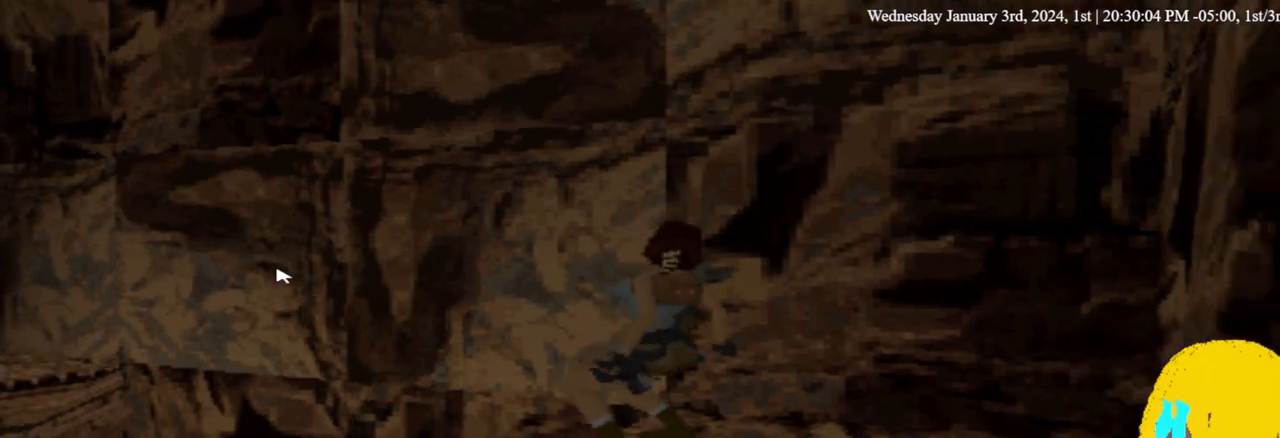
{"buttons": [], "left_stick": "center", "right_stick": "center", "events": []}
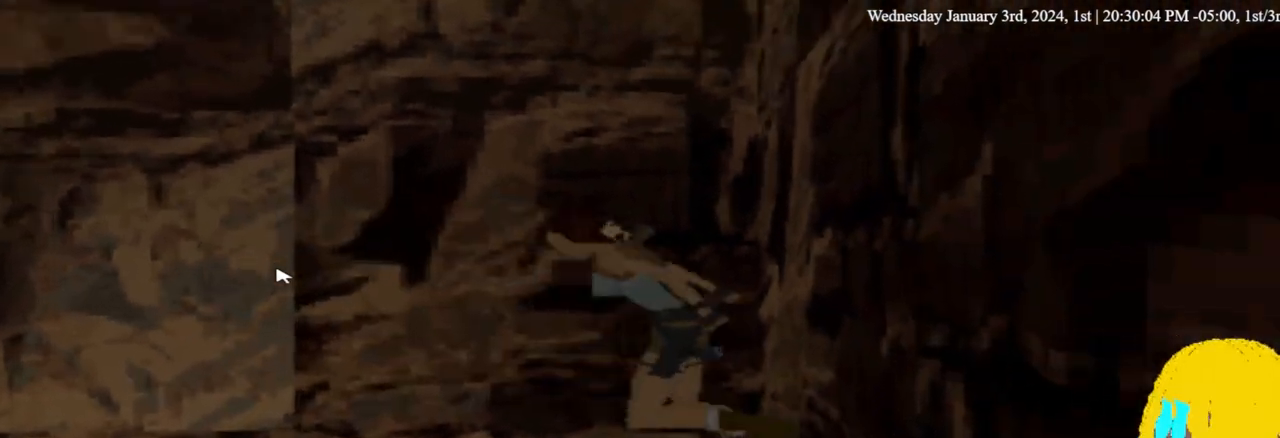
{"buttons": ["SQUARE", "DPAD_UP"], "left_stick": "center", "right_stick": "center", "events": [[300, "DPAD_UP", "down"], [467, "SQUARE", "down"]]}
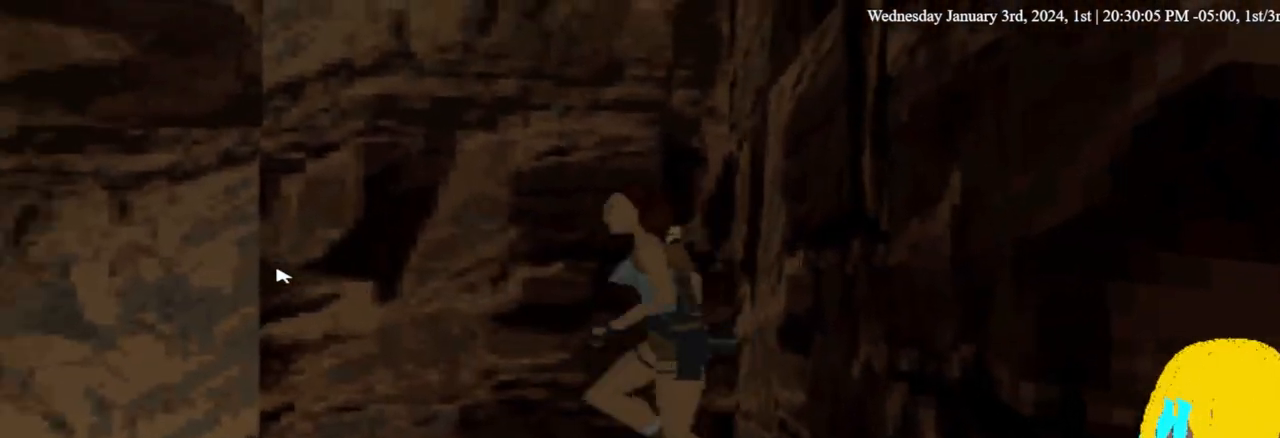
{"buttons": ["SQUARE", "DPAD_UP"], "left_stick": "center", "right_stick": "center", "events": []}
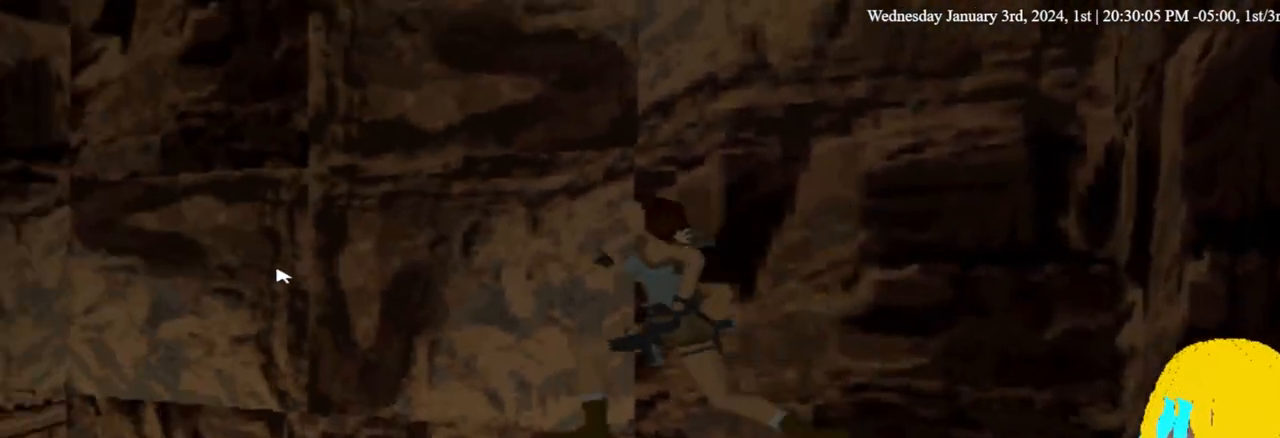
{"buttons": ["DPAD_UP"], "left_stick": "center", "right_stick": "center", "events": [[400, "SQUARE", "up"]]}
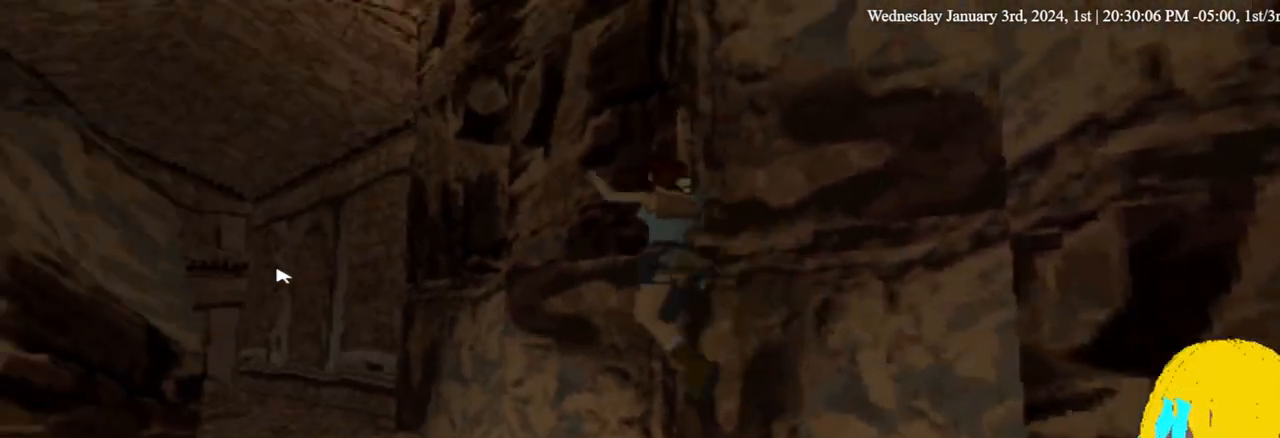
{"buttons": ["DPAD_UP", "DPAD_LEFT"], "left_stick": "center", "right_stick": "center", "events": [[467, "DPAD_LEFT", "down"]]}
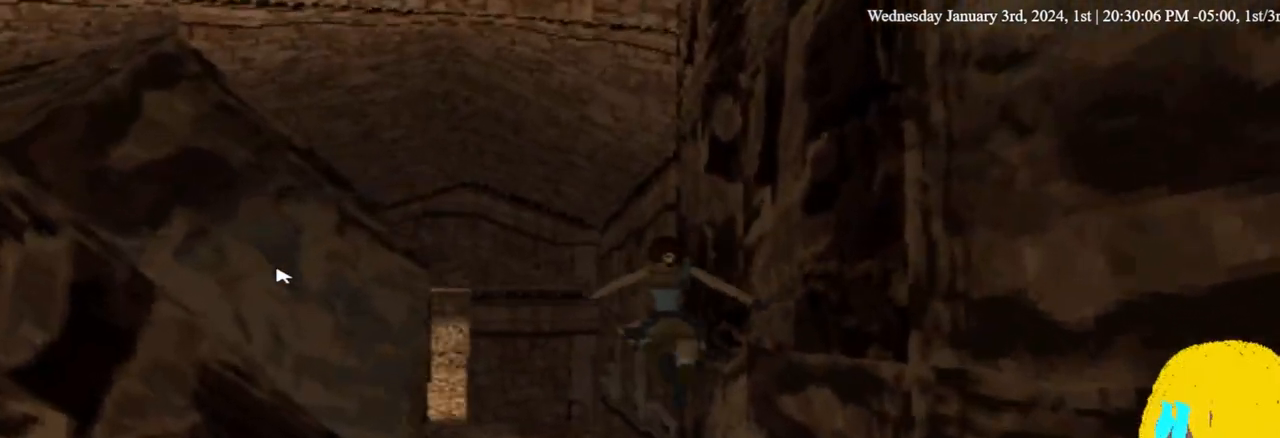
{"buttons": ["DPAD_UP", "DPAD_LEFT"], "left_stick": "center", "right_stick": "center", "events": []}
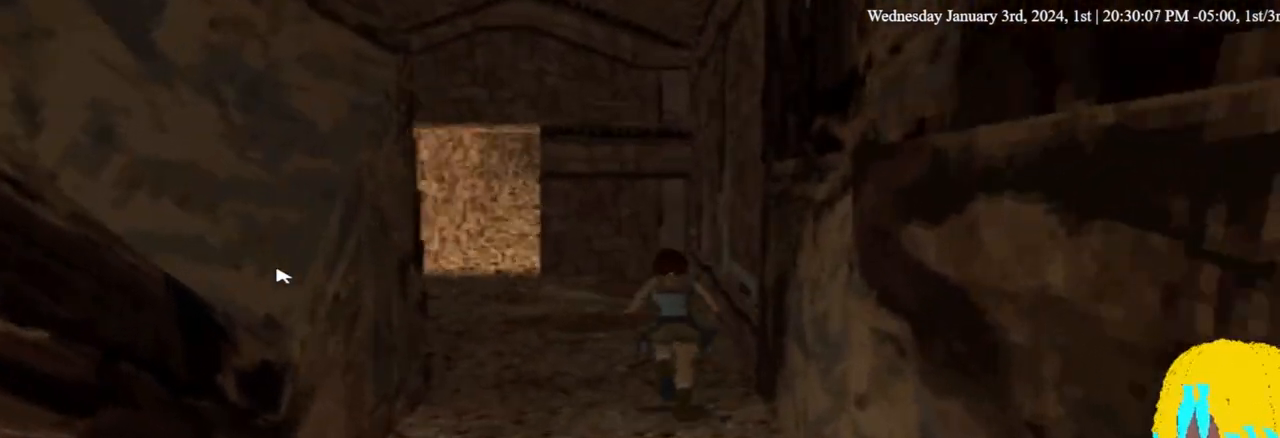
{"buttons": ["DPAD_UP", "DPAD_LEFT"], "left_stick": "center", "right_stick": "center", "events": []}